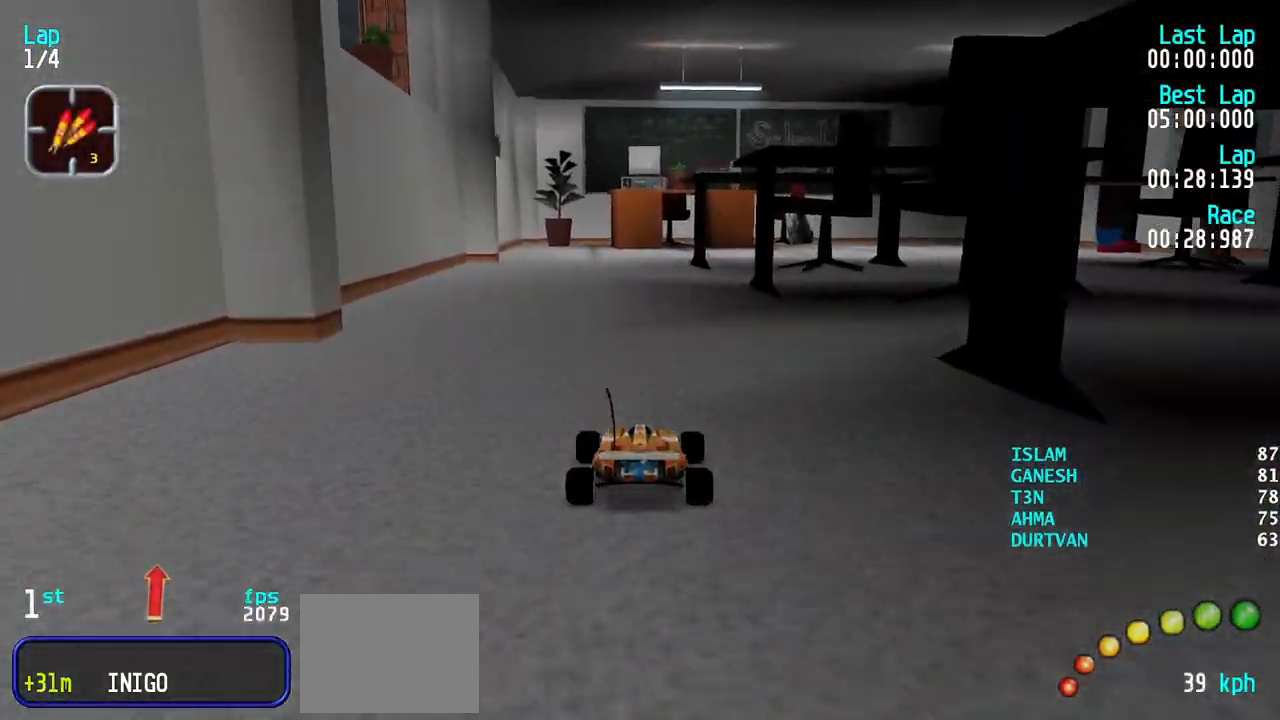
Gameplay with keyboard; each line is a JSON object with the keys held at the frame after it. "events" lists presses ("down") and releases ("up") of "down", "left", "right" and "up" between this image and that frame as [ms after this image, input, new state], when the widget could be followed in between. No other keys are recorded. Mouse input is not recorded.
{"keys": ["right", "up"], "events": [[117, "right", "down"], [267, "right", "up"], [300, "right", "down"], [400, "right", "up"], [500, "right", "down"]]}
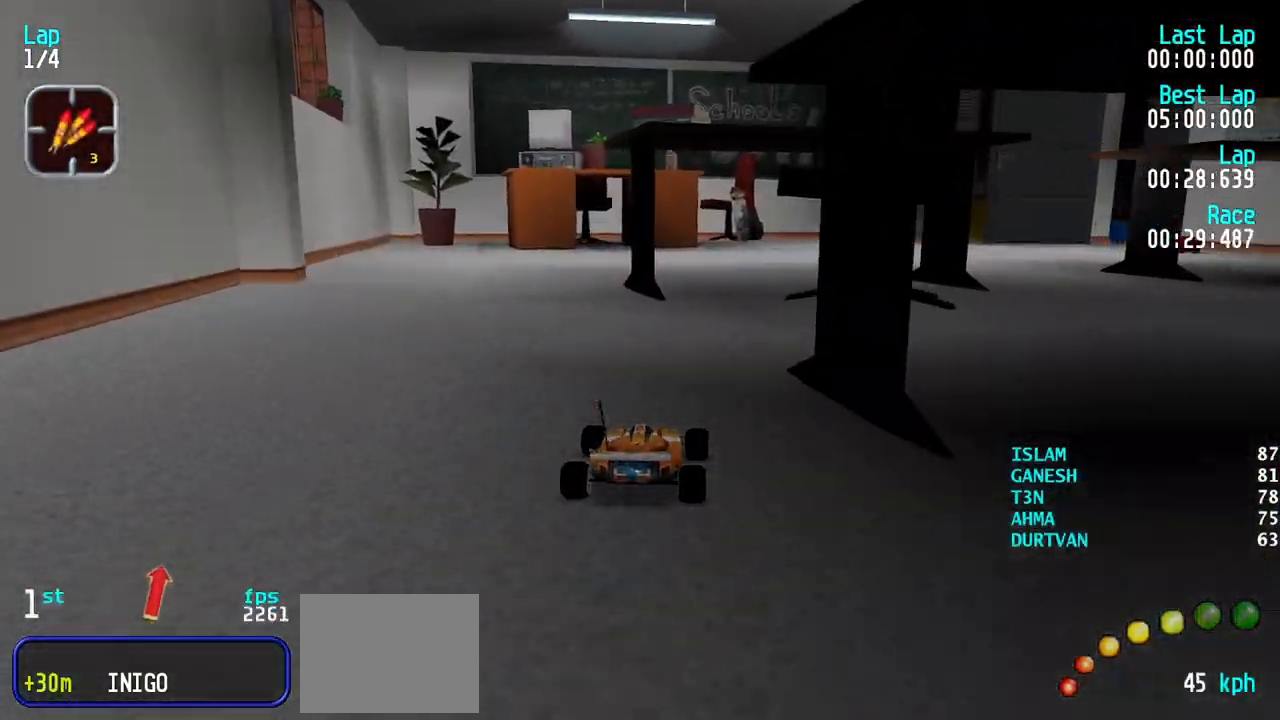
{"keys": ["right"], "events": [[83, "right", "up"], [183, "right", "down"], [367, "up", "up"]]}
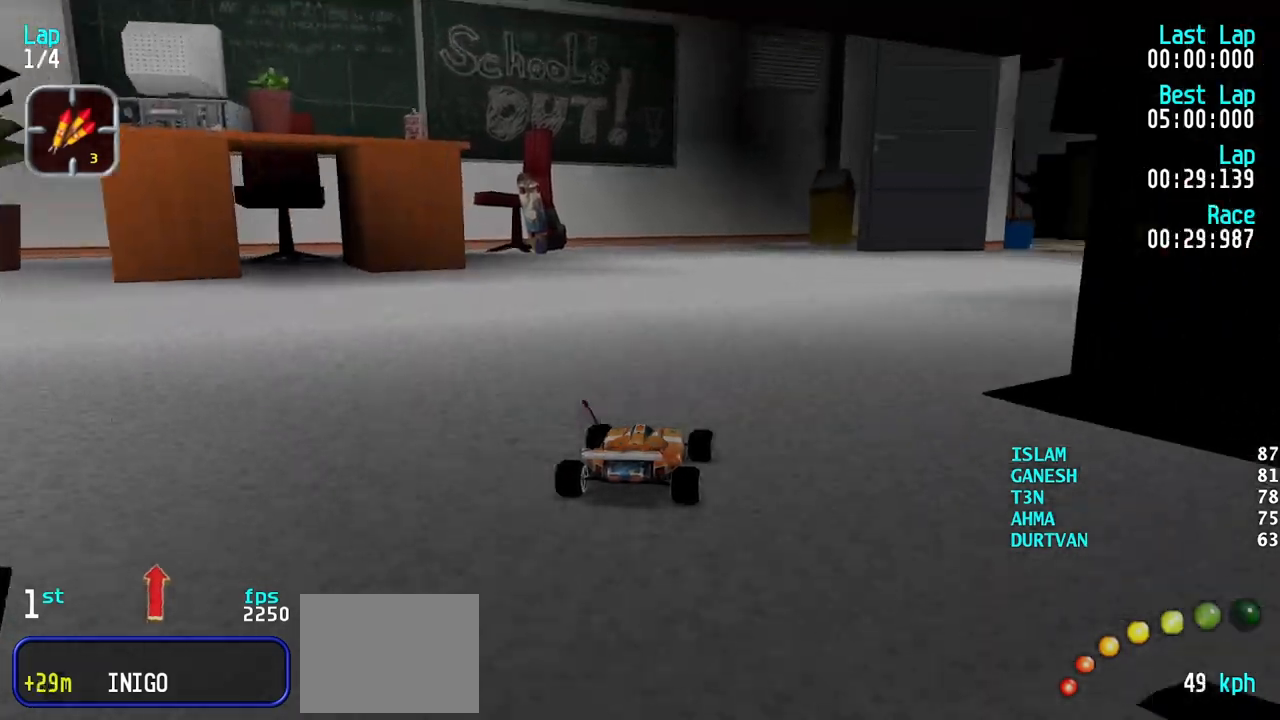
{"keys": ["right", "up"], "events": [[50, "up", "down"], [200, "up", "up"], [283, "up", "down"], [433, "right", "up"], [483, "right", "down"]]}
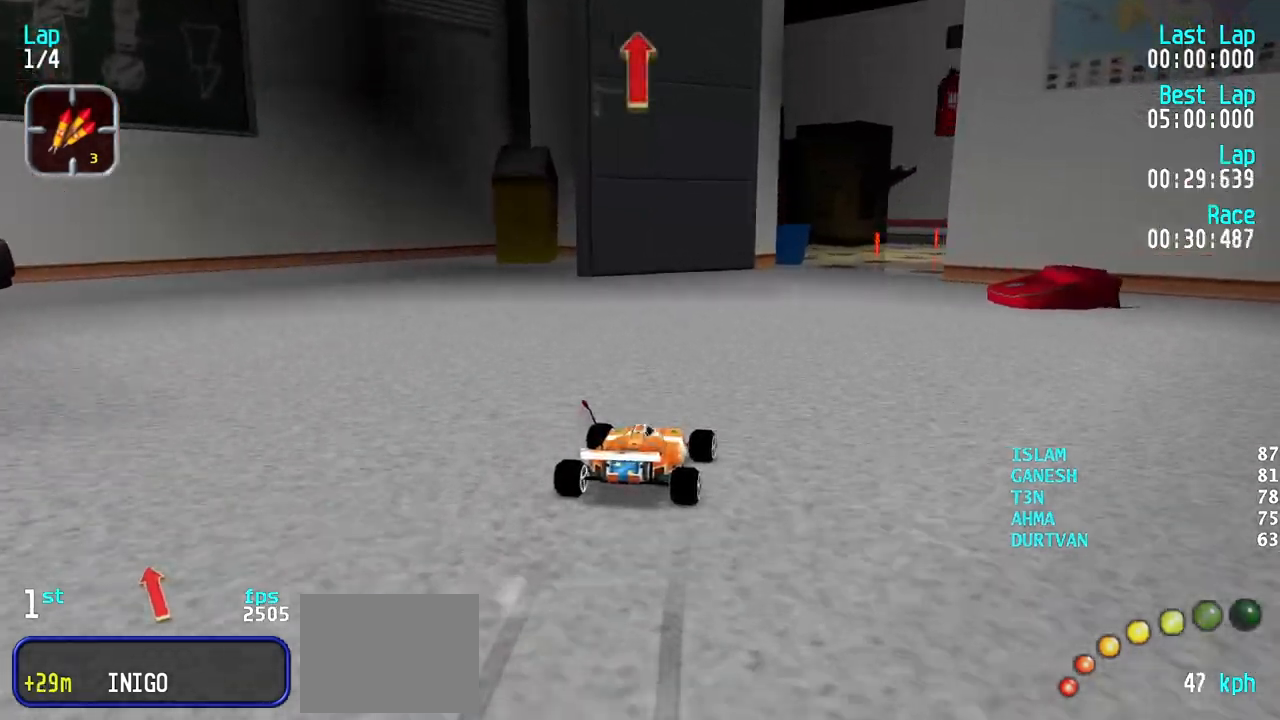
{"keys": ["up"], "events": [[117, "right", "up"], [167, "right", "down"], [300, "right", "up"], [350, "right", "down"], [450, "right", "up"]]}
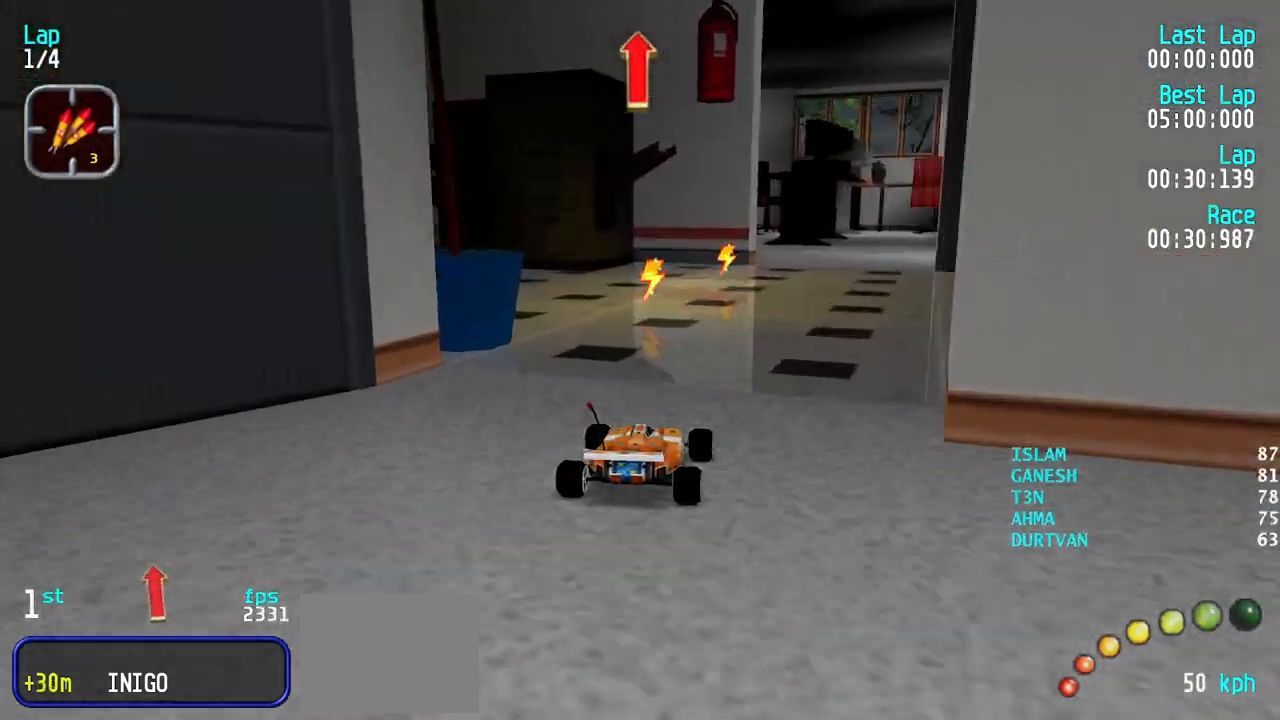
{"keys": ["down"], "events": [[50, "right", "down"], [133, "right", "up"], [233, "right", "down"], [317, "right", "up"], [367, "up", "up"], [467, "down", "down"]]}
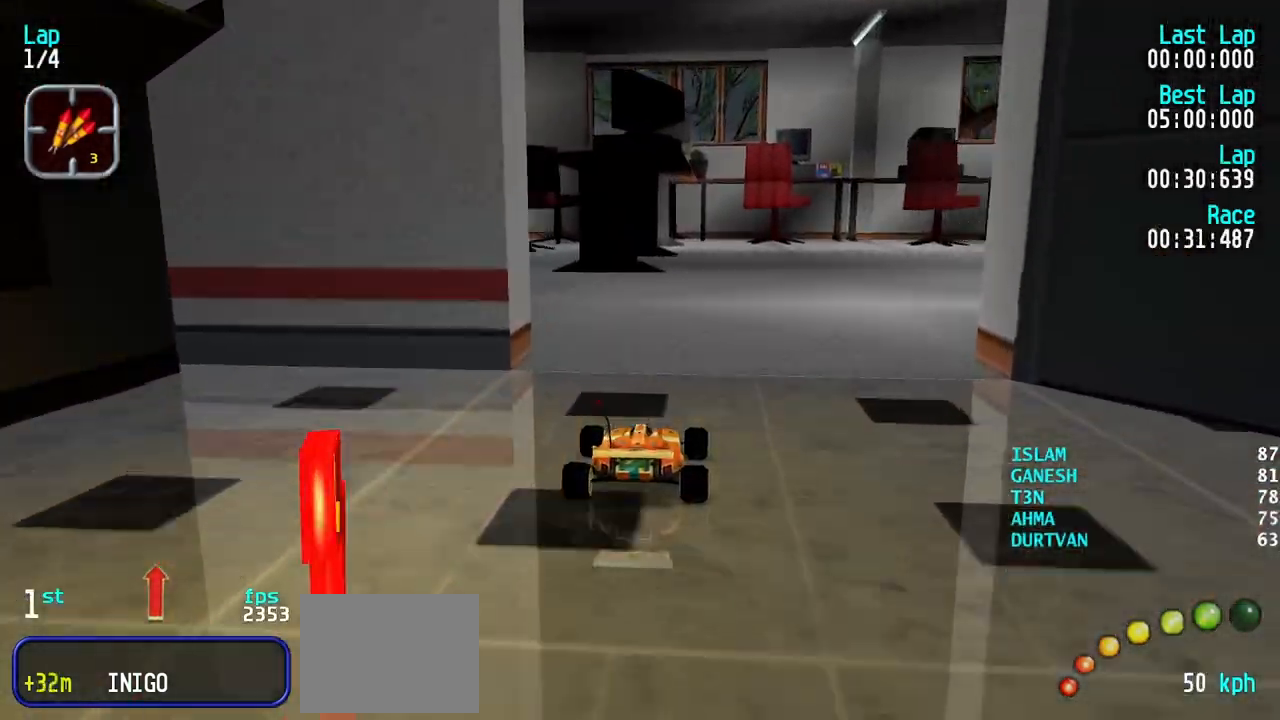
{"keys": ["right"], "events": [[50, "down", "up"], [50, "right", "down"], [150, "up", "down"], [250, "up", "up"], [383, "up", "down"], [483, "up", "up"]]}
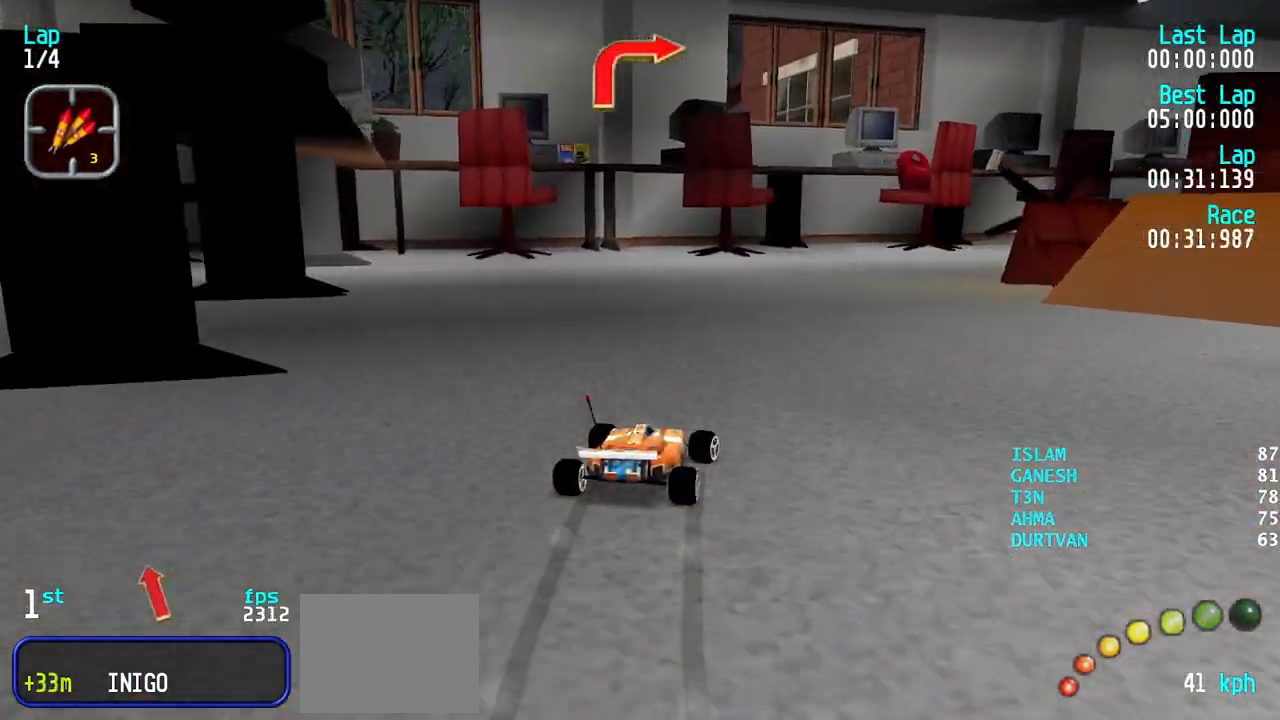
{"keys": ["up"], "events": [[67, "up", "down"], [167, "up", "up"], [267, "up", "down"], [300, "up", "up"], [400, "up", "down"], [500, "right", "up"]]}
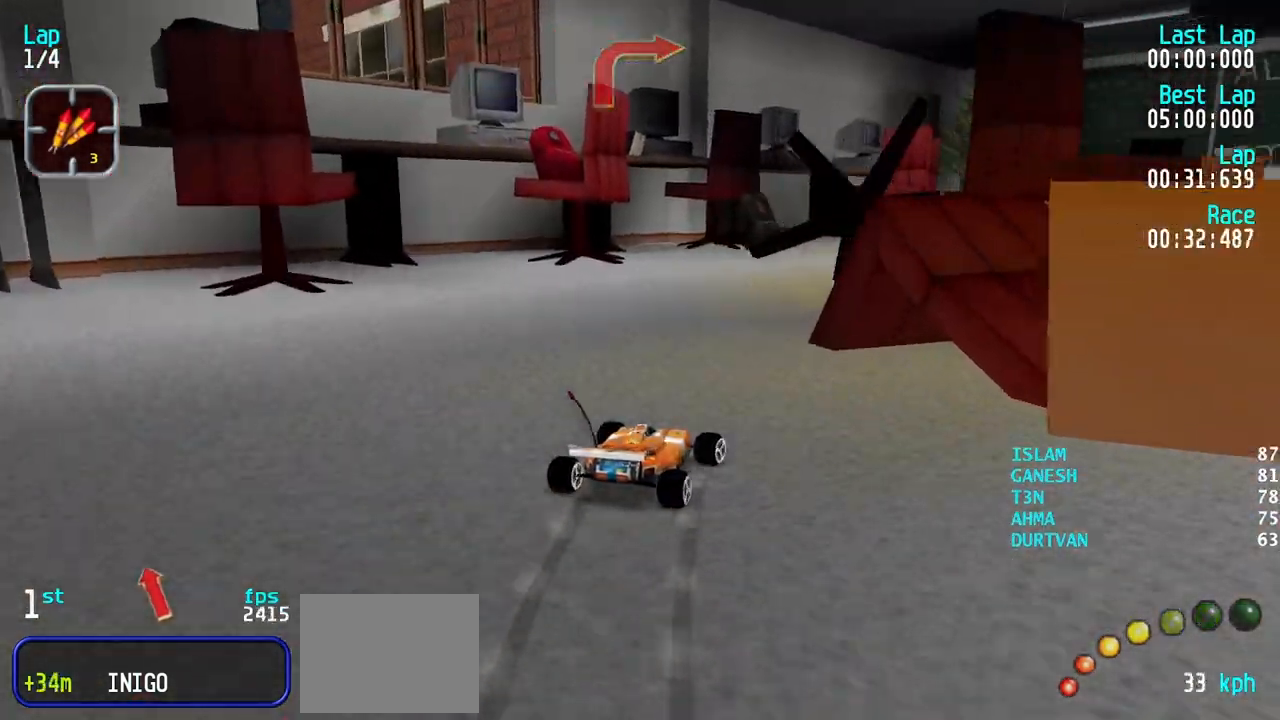
{"keys": ["right", "up"], "events": [[133, "left", "down"], [233, "left", "up"], [233, "up", "up"], [283, "right", "down"], [500, "up", "down"]]}
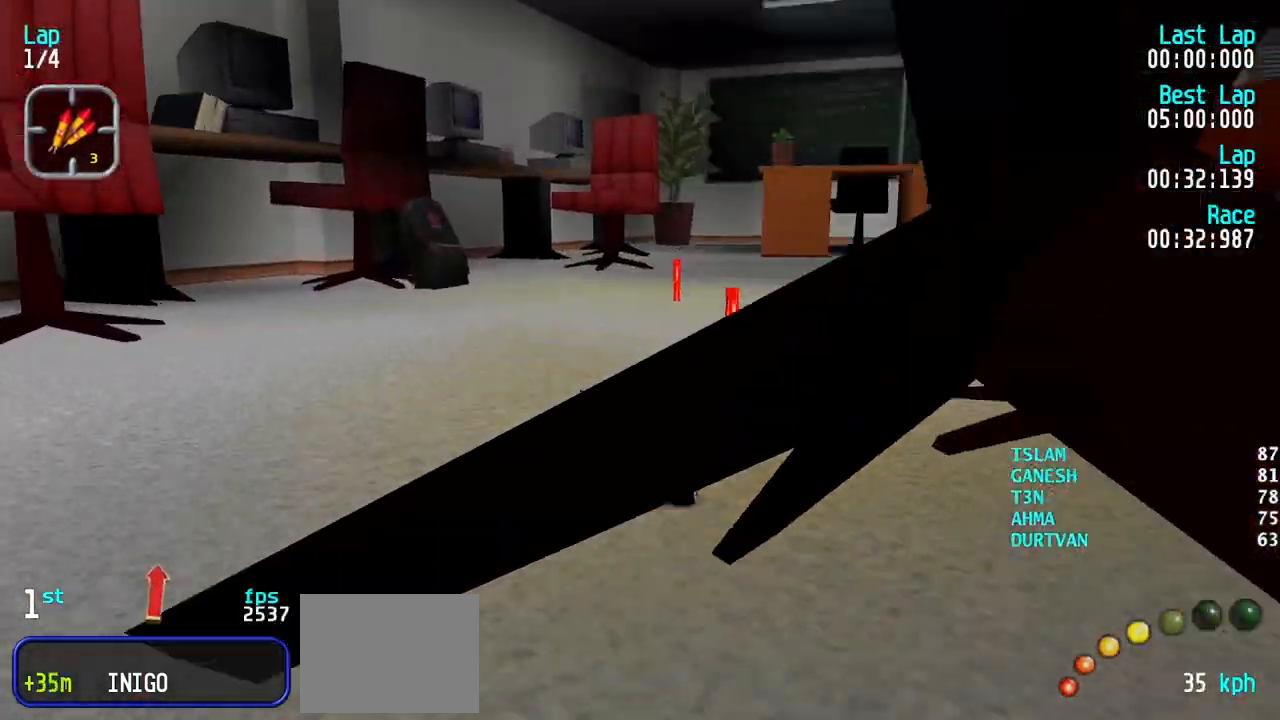
{"keys": ["right", "up"], "events": [[433, "right", "up"], [483, "right", "down"]]}
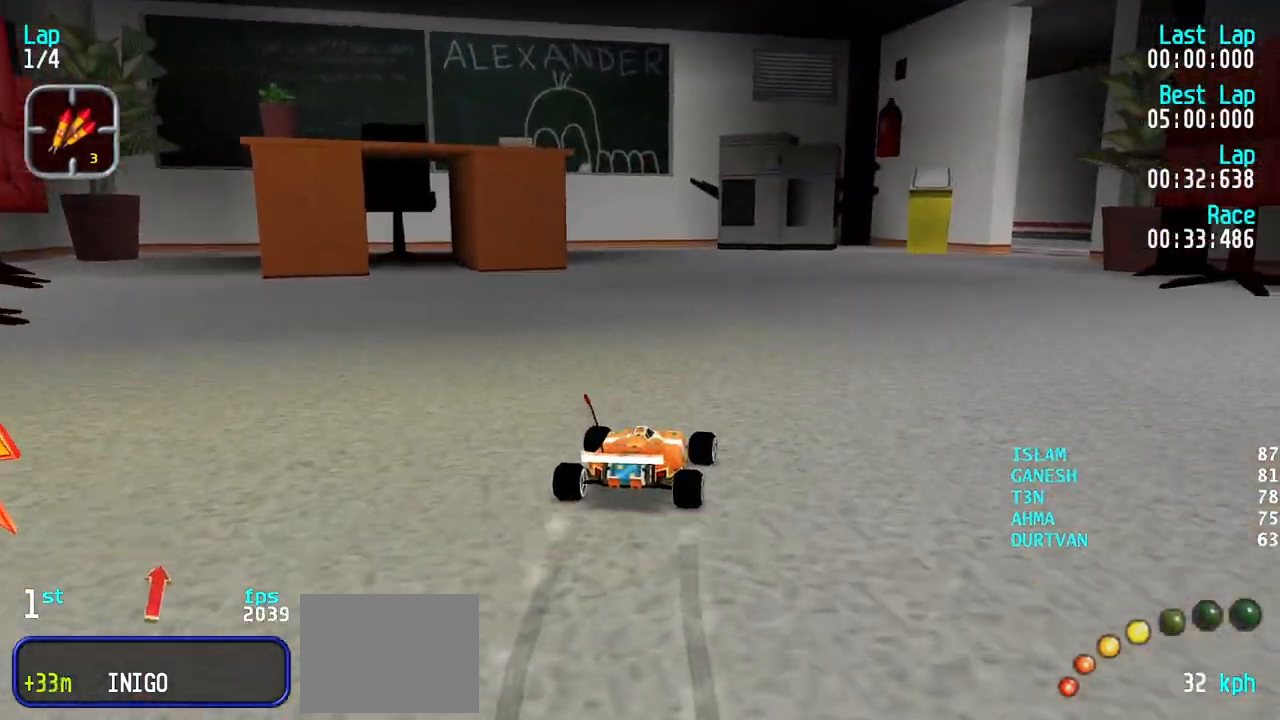
{"keys": ["right", "up"], "events": [[217, "right", "up"], [267, "right", "down"], [400, "right", "up"], [450, "right", "down"]]}
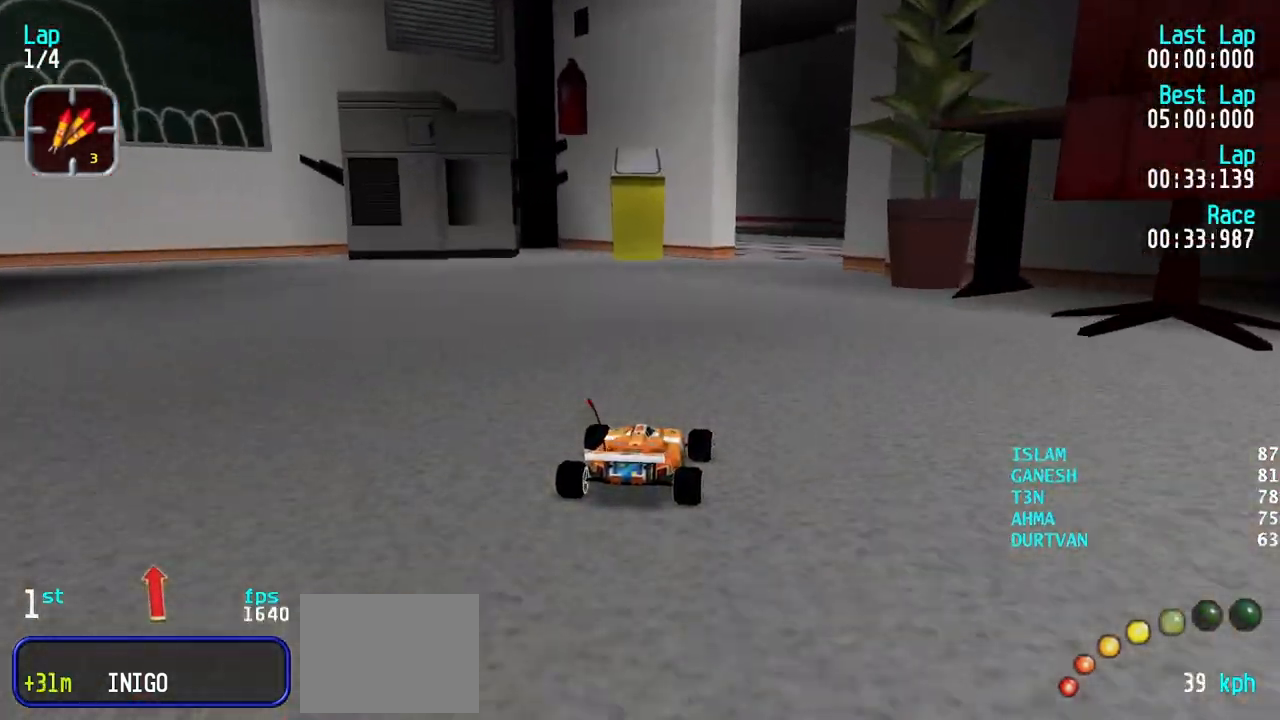
{"keys": ["up"], "events": [[50, "right", "up"], [133, "right", "down"], [183, "right", "up"]]}
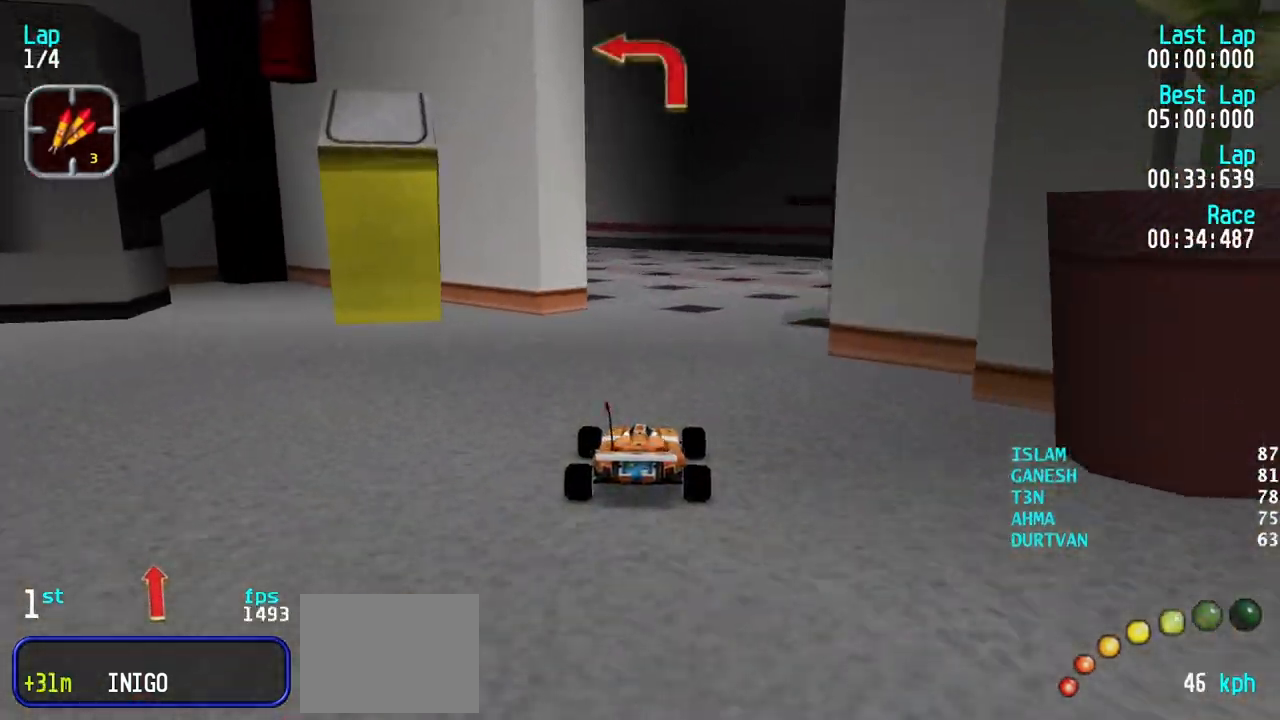
{"keys": ["up"], "events": [[50, "left", "down"], [150, "left", "up"], [250, "left", "down"], [333, "left", "up"], [383, "left", "down"], [483, "left", "up"]]}
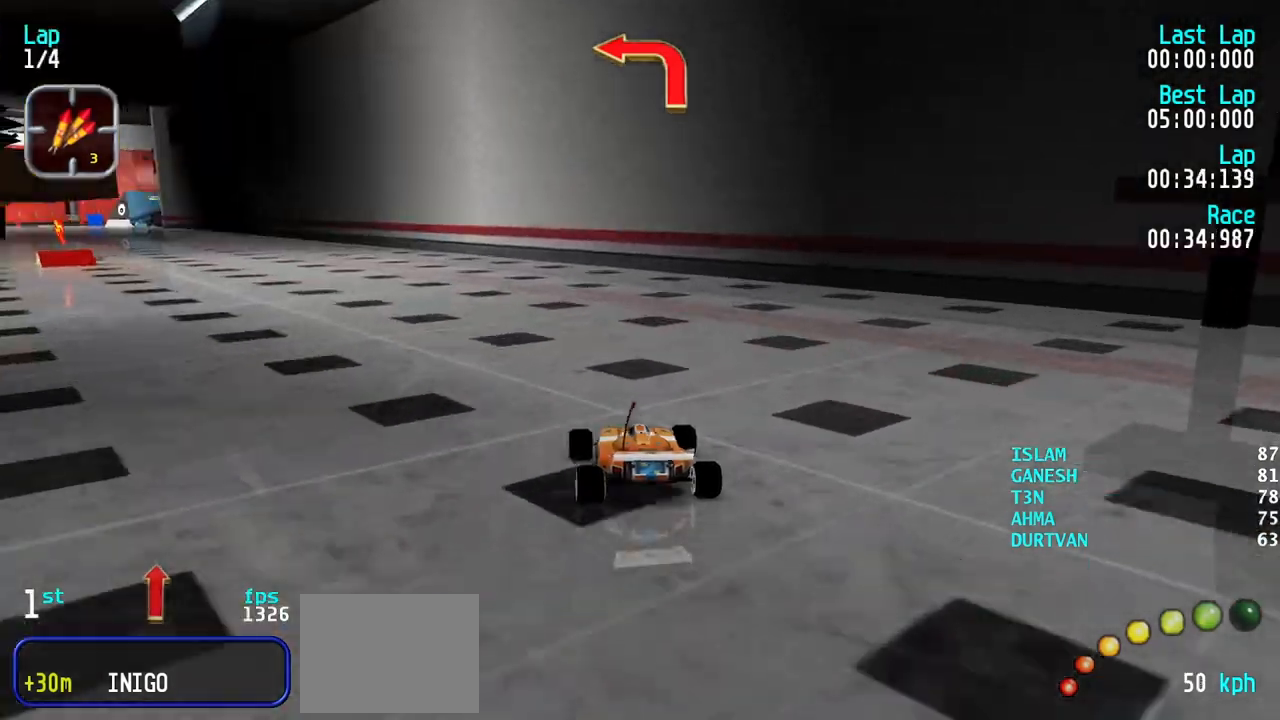
{"keys": ["up"], "events": [[67, "left", "down"], [167, "left", "up"], [217, "left", "down"], [300, "left", "up"], [400, "left", "down"], [500, "left", "up"]]}
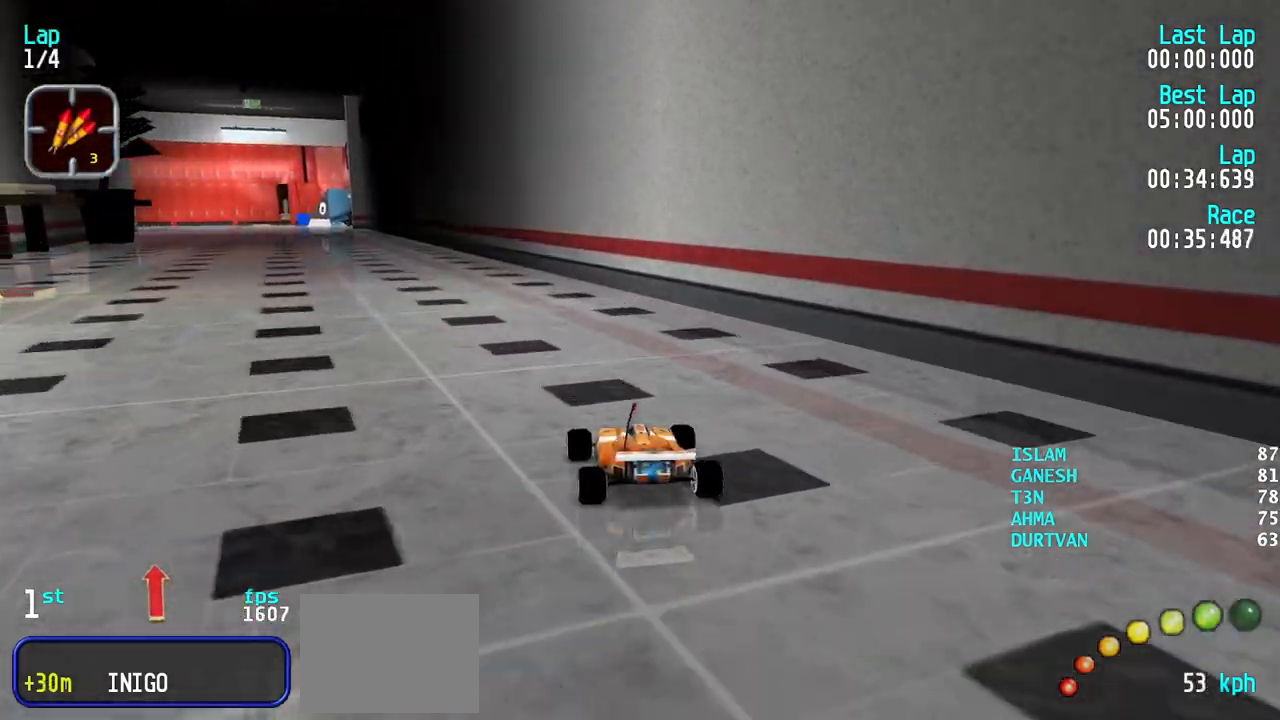
{"keys": ["up"], "events": [[83, "left", "down"], [133, "left", "up"], [233, "left", "down"], [283, "left", "up"]]}
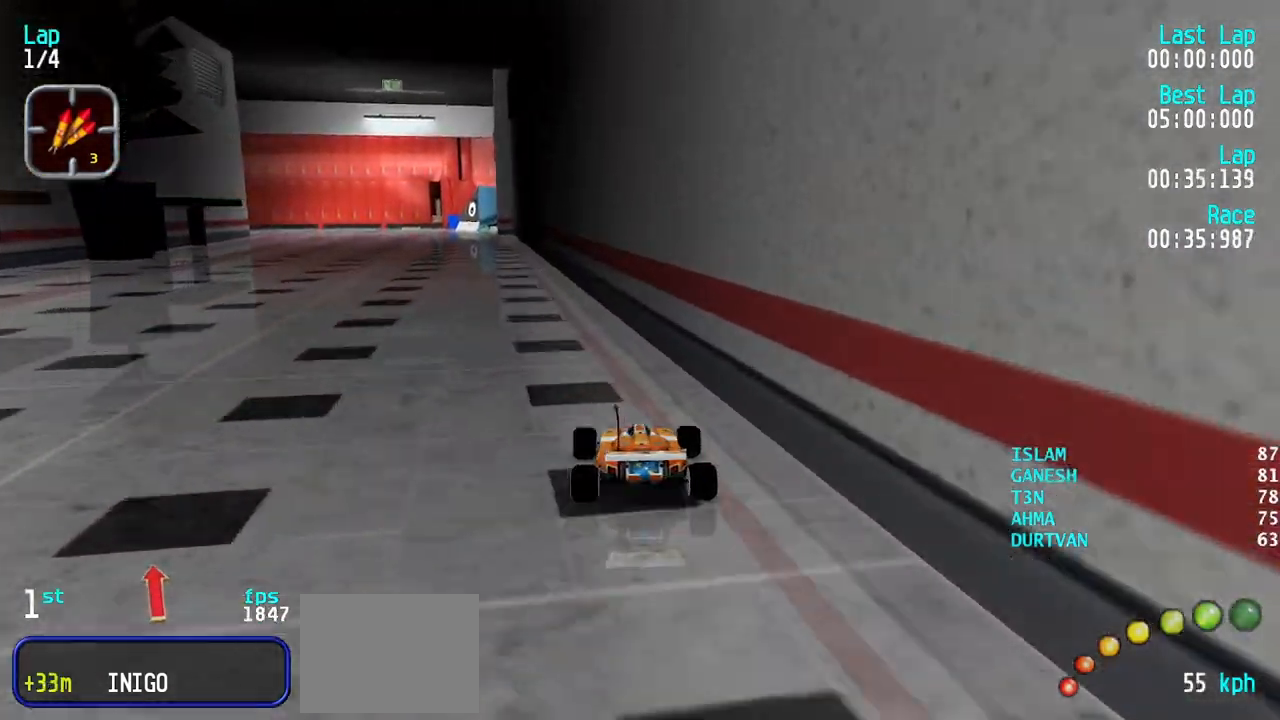
{"keys": ["up"], "events": [[250, "left", "down"], [333, "left", "up"], [383, "left", "down"], [483, "left", "up"]]}
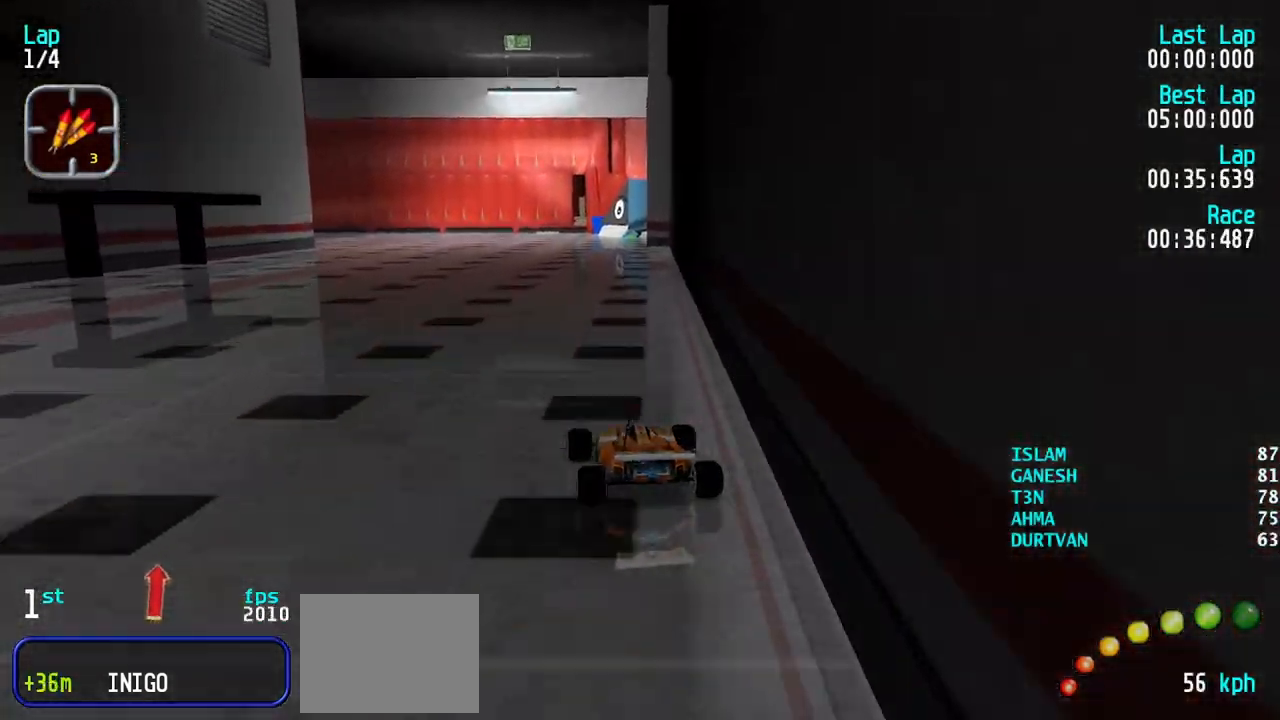
{"keys": ["up"], "events": [[67, "left", "down"], [167, "left", "up"], [217, "left", "down"], [300, "left", "up"], [350, "left", "down"], [500, "left", "up"]]}
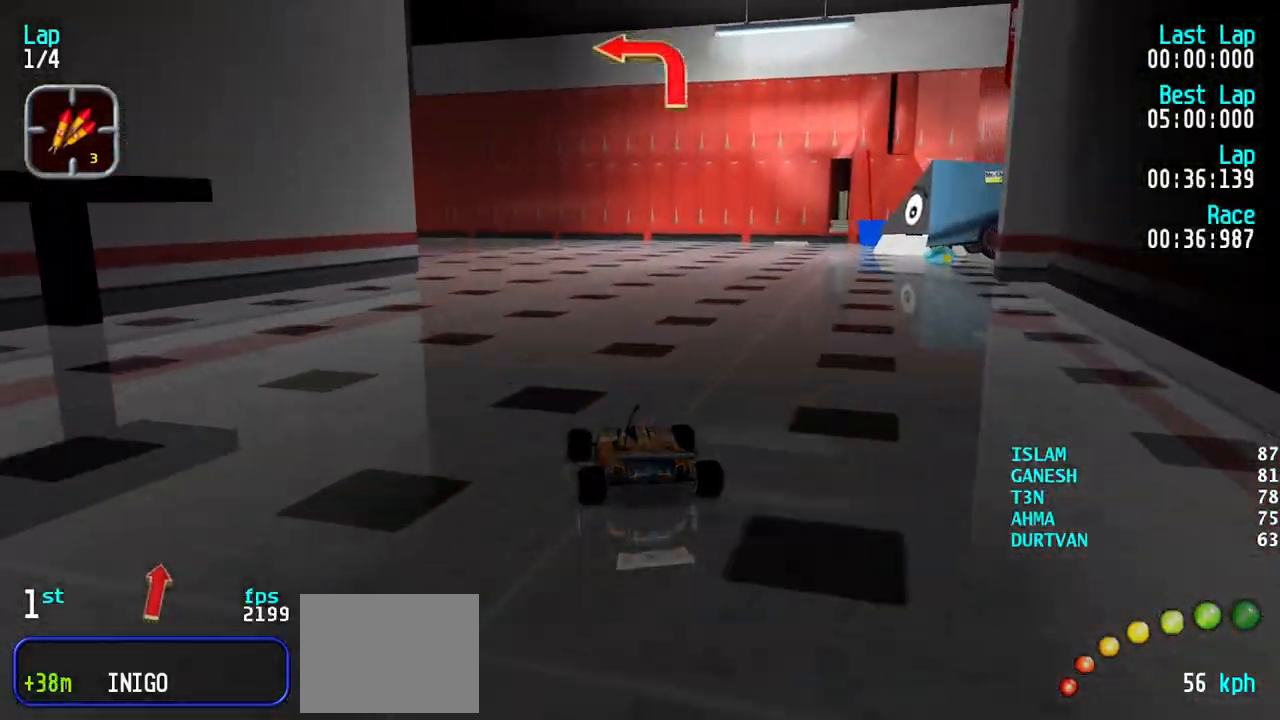
{"keys": ["left"], "events": [[50, "left", "down"], [133, "left", "up"], [233, "left", "down"], [467, "up", "up"]]}
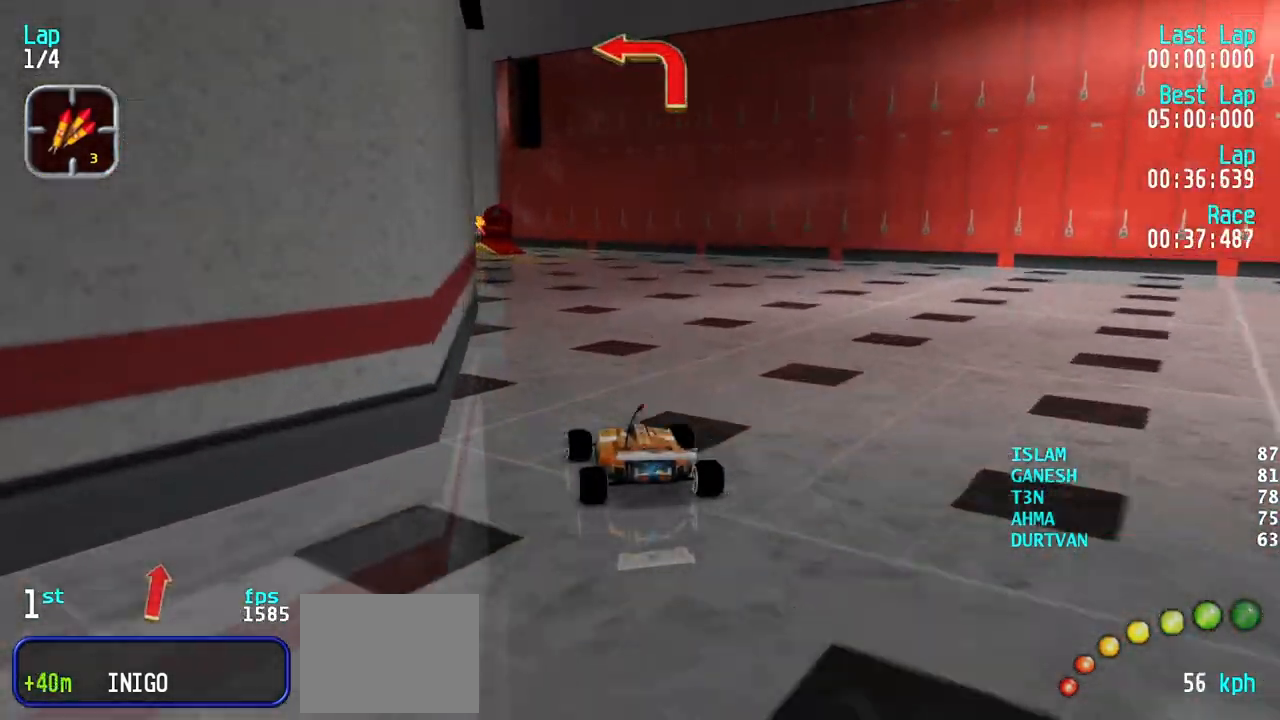
{"keys": ["left", "up"], "events": [[200, "left", "up"], [200, "up", "down"], [300, "left", "down"], [300, "up", "up"], [433, "up", "down"]]}
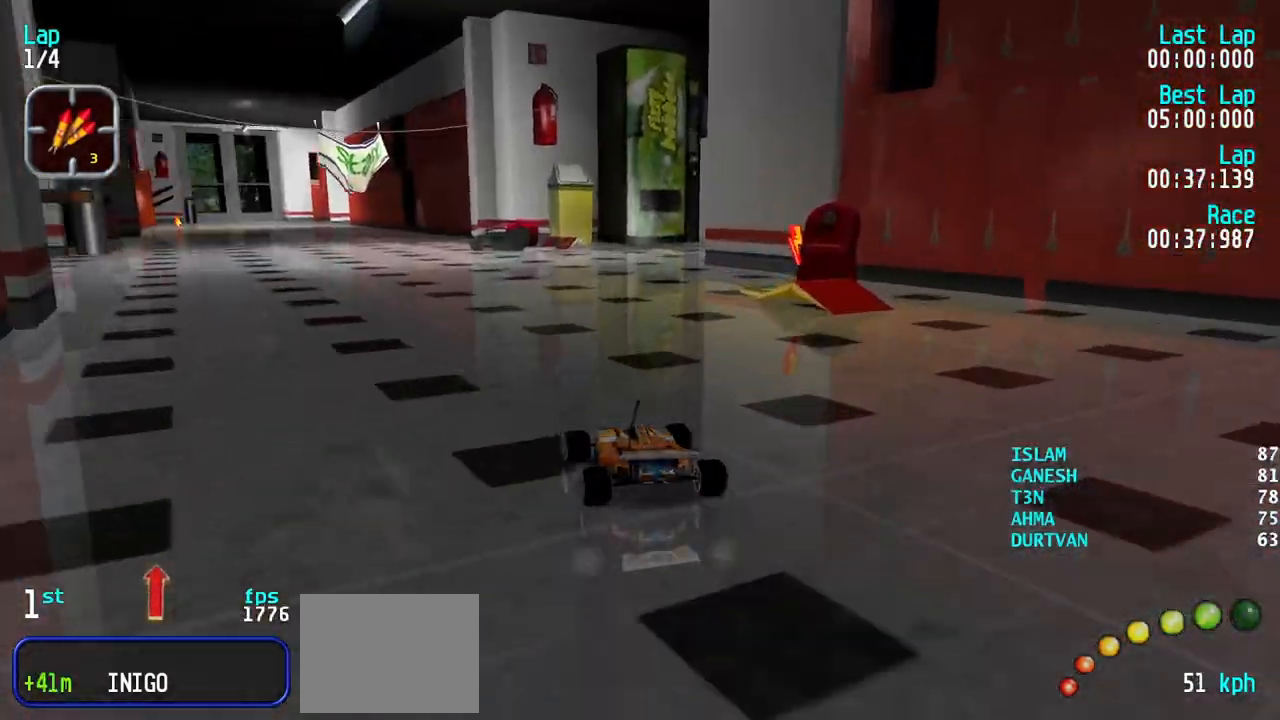
{"keys": ["left", "up"], "events": [[67, "left", "up"], [117, "left", "down"], [217, "up", "up"], [350, "up", "down"], [450, "left", "up"], [500, "left", "down"]]}
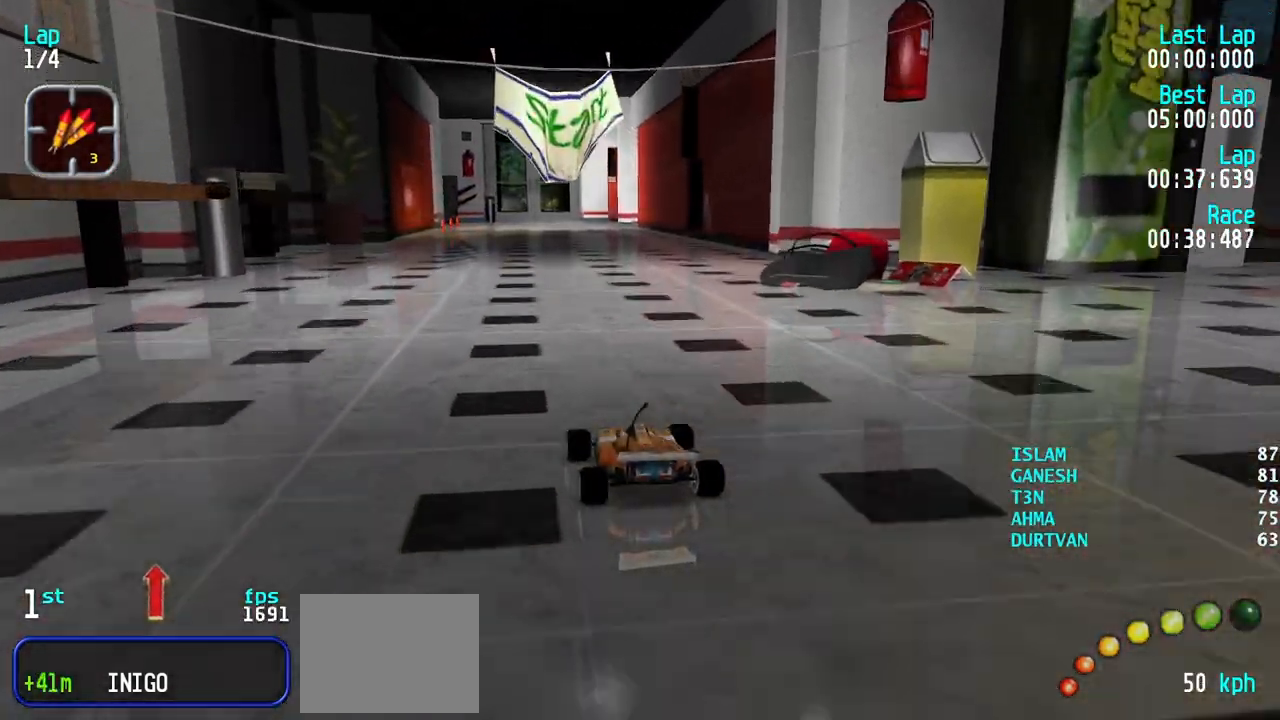
{"keys": ["up"], "events": [[83, "left", "up"], [183, "left", "down"], [283, "left", "up"], [317, "left", "down"], [417, "left", "up"]]}
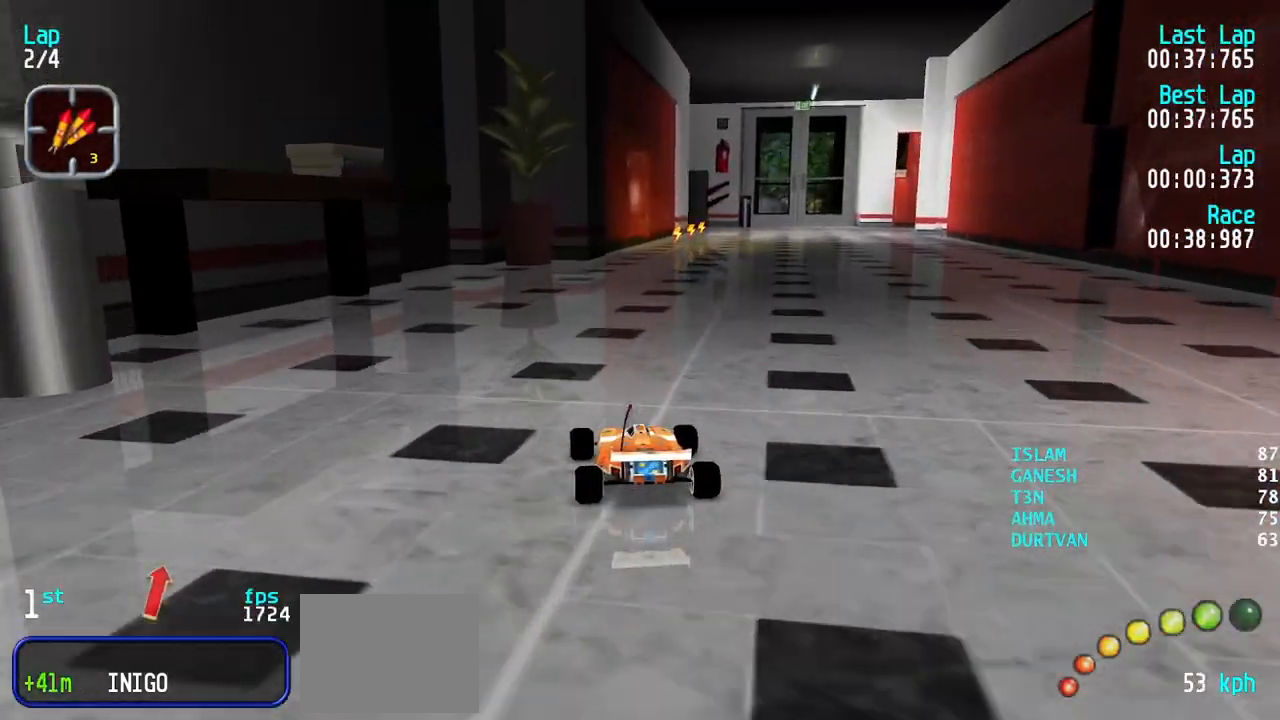
{"keys": ["up"], "events": [[50, "right", "down"], [150, "right", "up"], [200, "right", "down"], [300, "right", "up"], [383, "right", "down"], [483, "right", "up"]]}
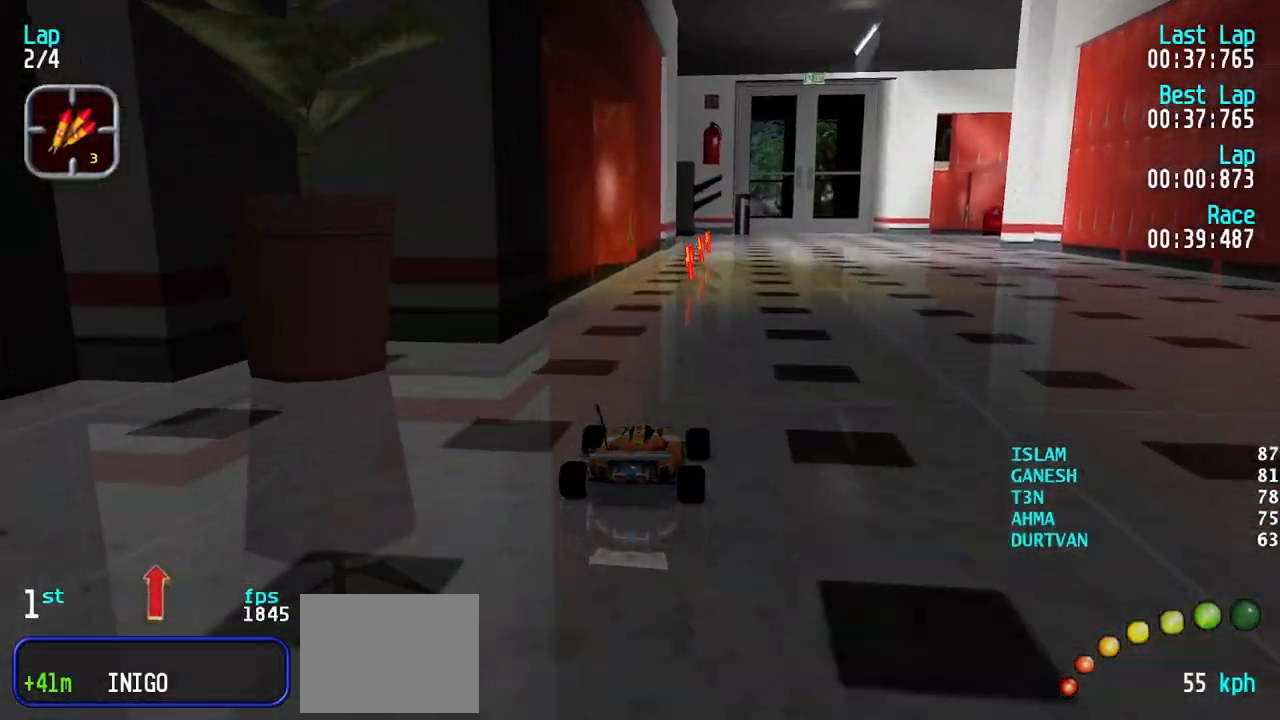
{"keys": ["right"], "events": [[67, "right", "down"], [167, "right", "up"], [217, "right", "down"], [400, "up", "up"]]}
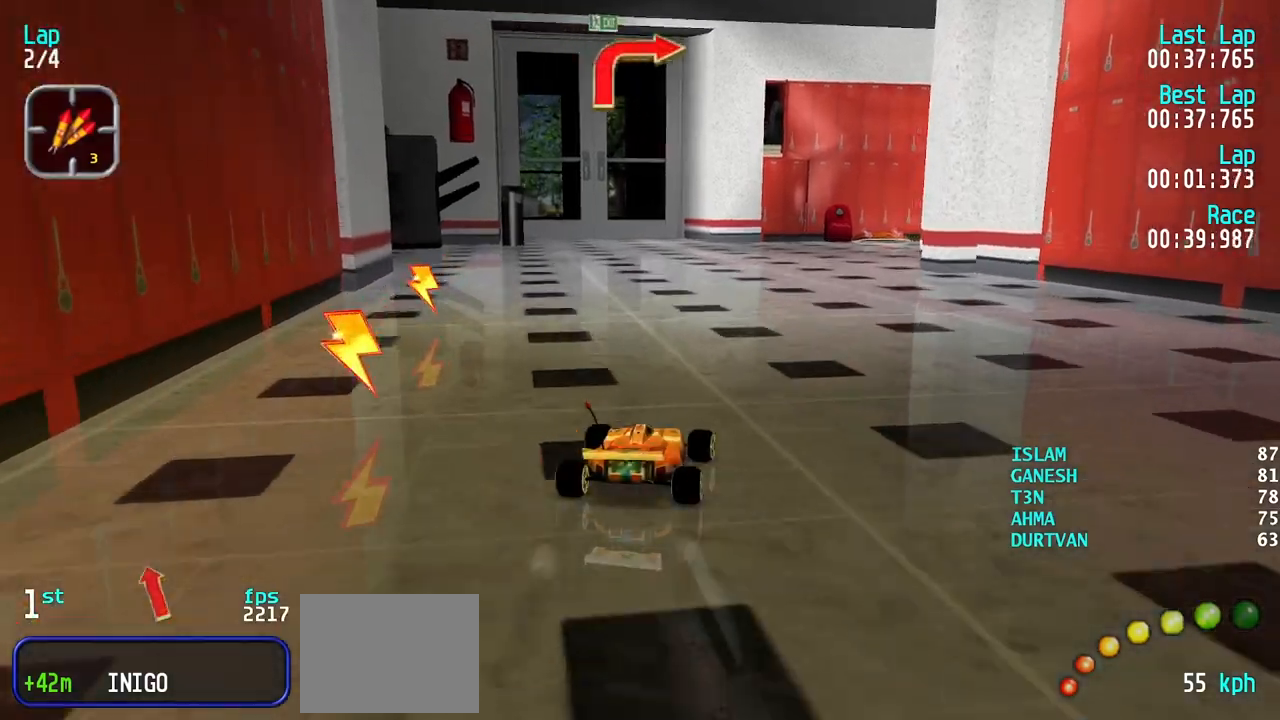
{"keys": ["right"], "events": [[50, "up", "down"], [283, "right", "up"], [367, "right", "down"], [467, "up", "up"]]}
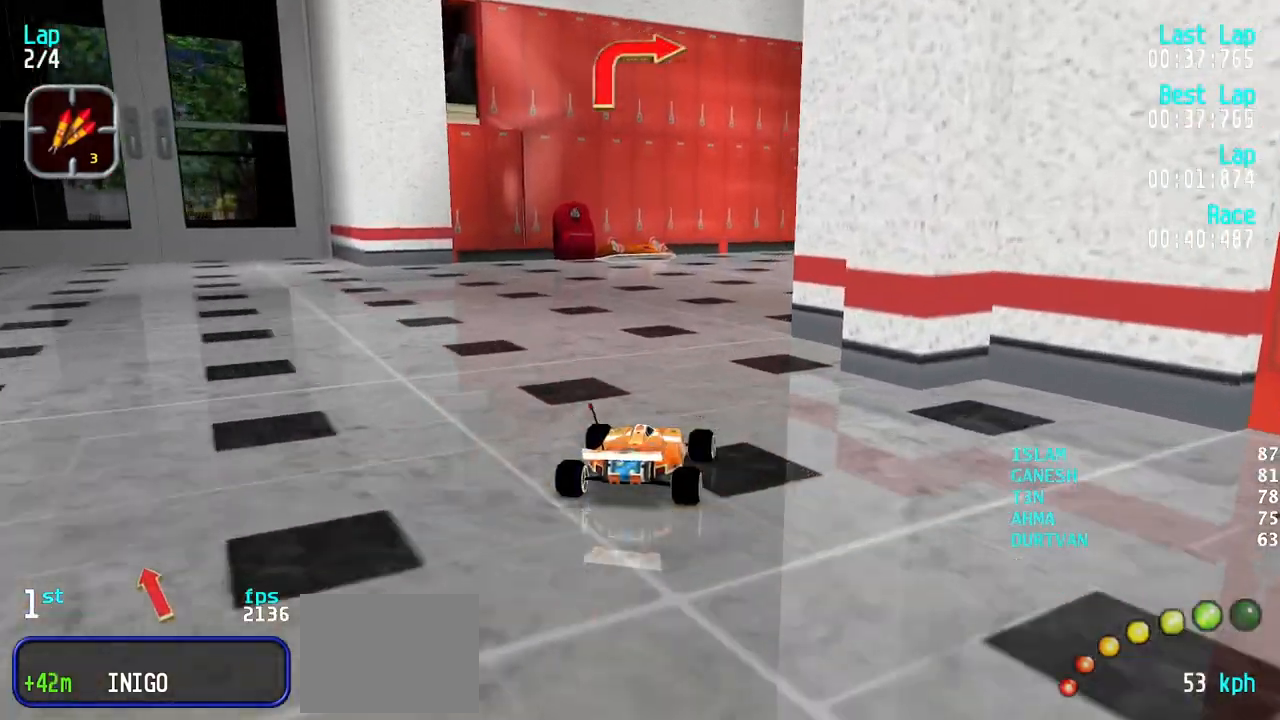
{"keys": ["up"], "events": [[100, "up", "down"], [433, "right", "up"]]}
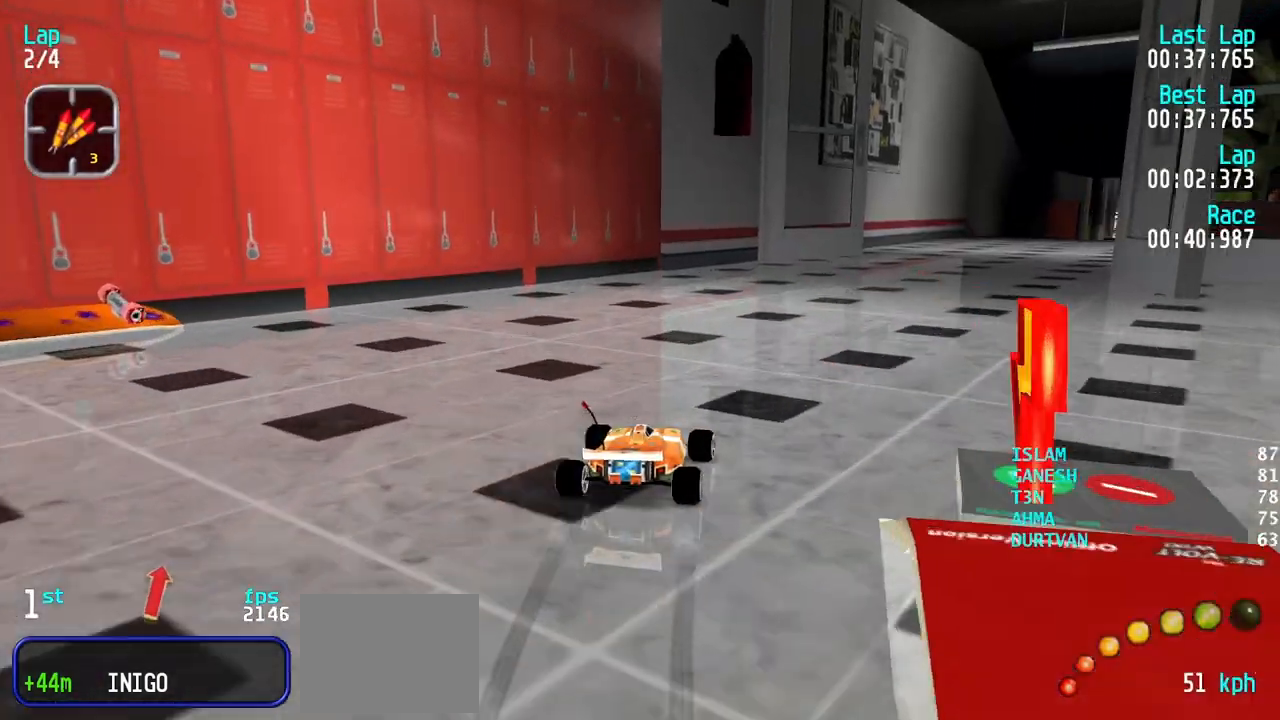
{"keys": ["right", "up"], "events": [[33, "right", "down"], [217, "right", "up"], [267, "right", "down"], [400, "right", "up"], [500, "right", "down"]]}
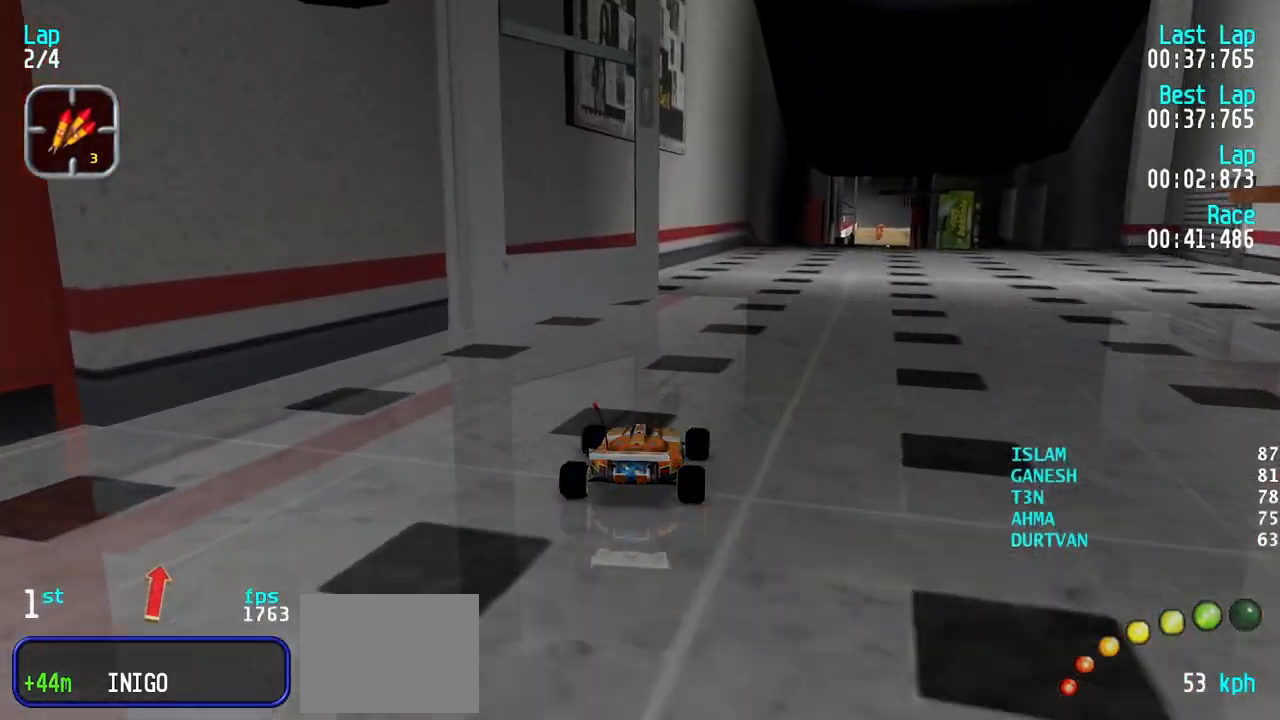
{"keys": ["right", "up"], "events": [[83, "right", "up"], [183, "right", "down"], [233, "right", "up"], [317, "right", "down"], [367, "right", "up"], [467, "right", "down"]]}
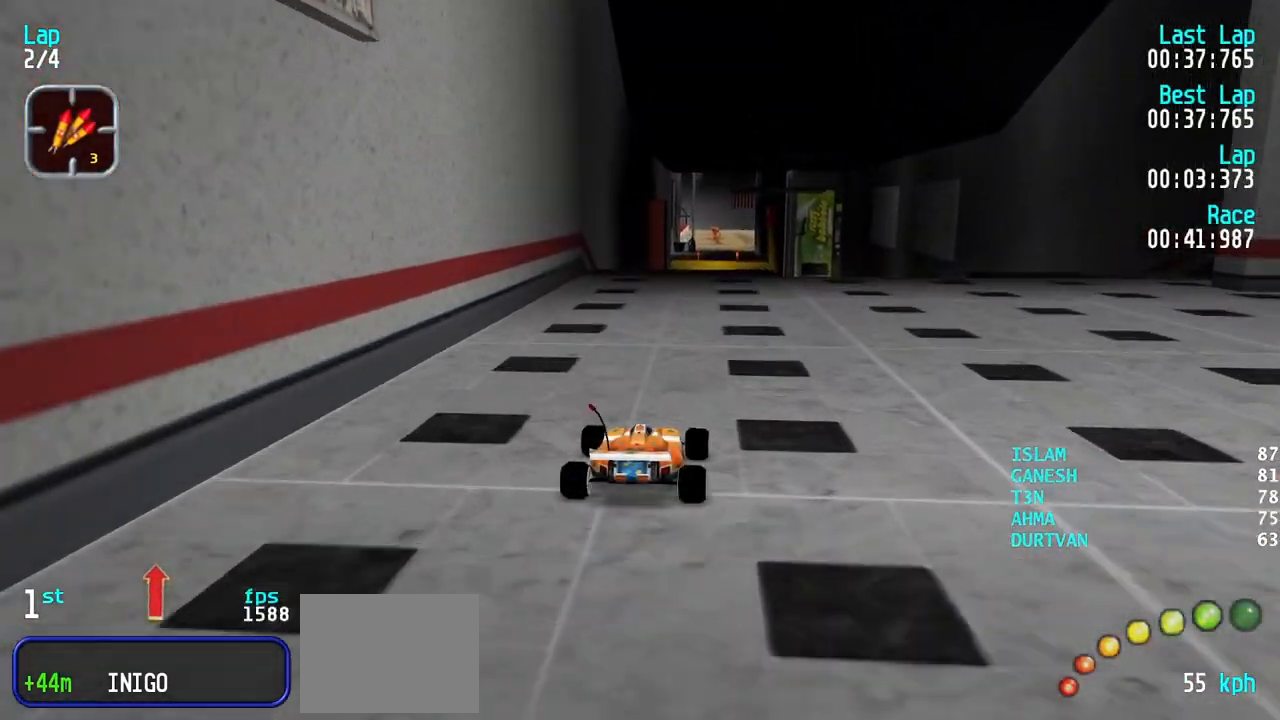
{"keys": ["up"], "events": [[17, "right", "up"], [250, "left", "down"], [300, "left", "up"]]}
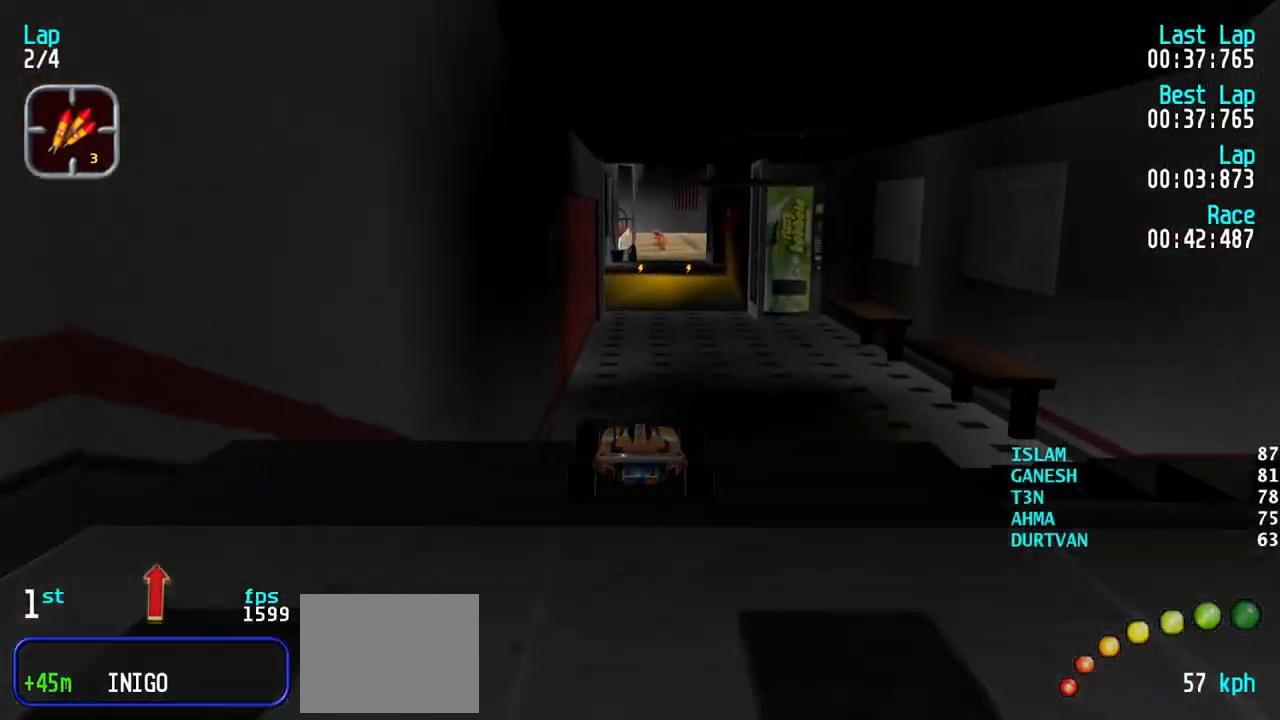
{"keys": ["up"], "events": []}
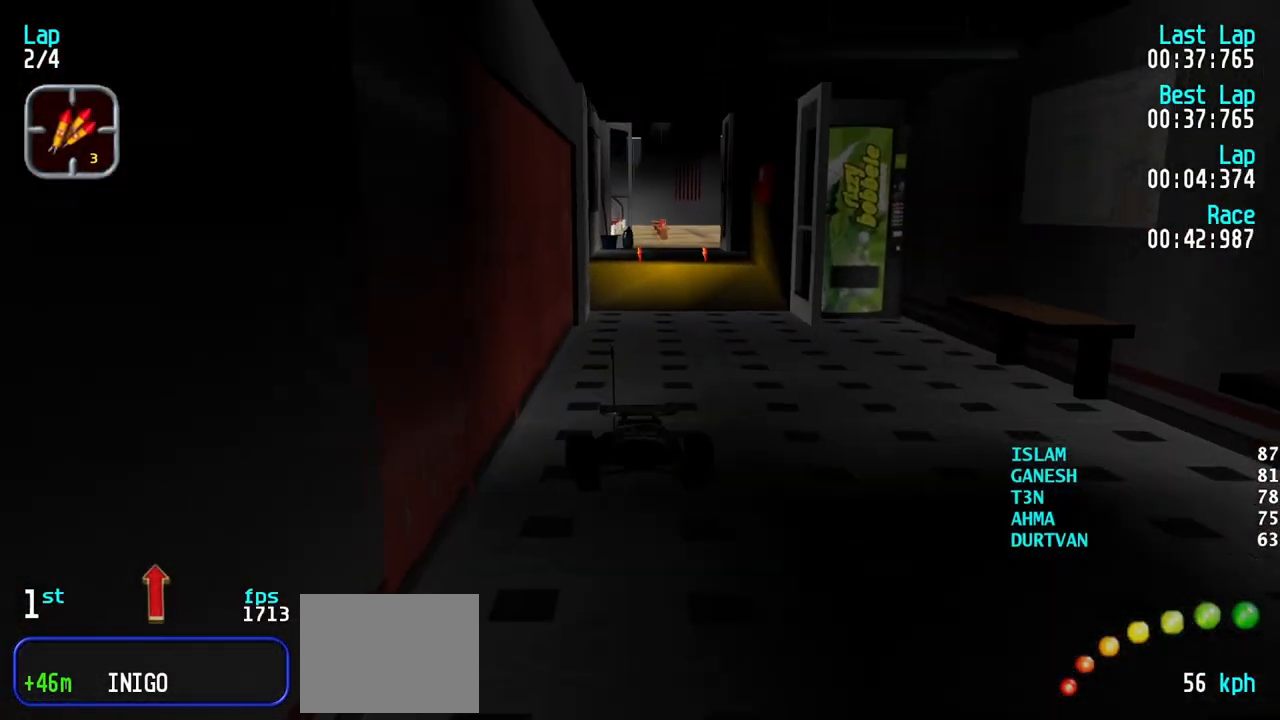
{"keys": ["up"], "events": []}
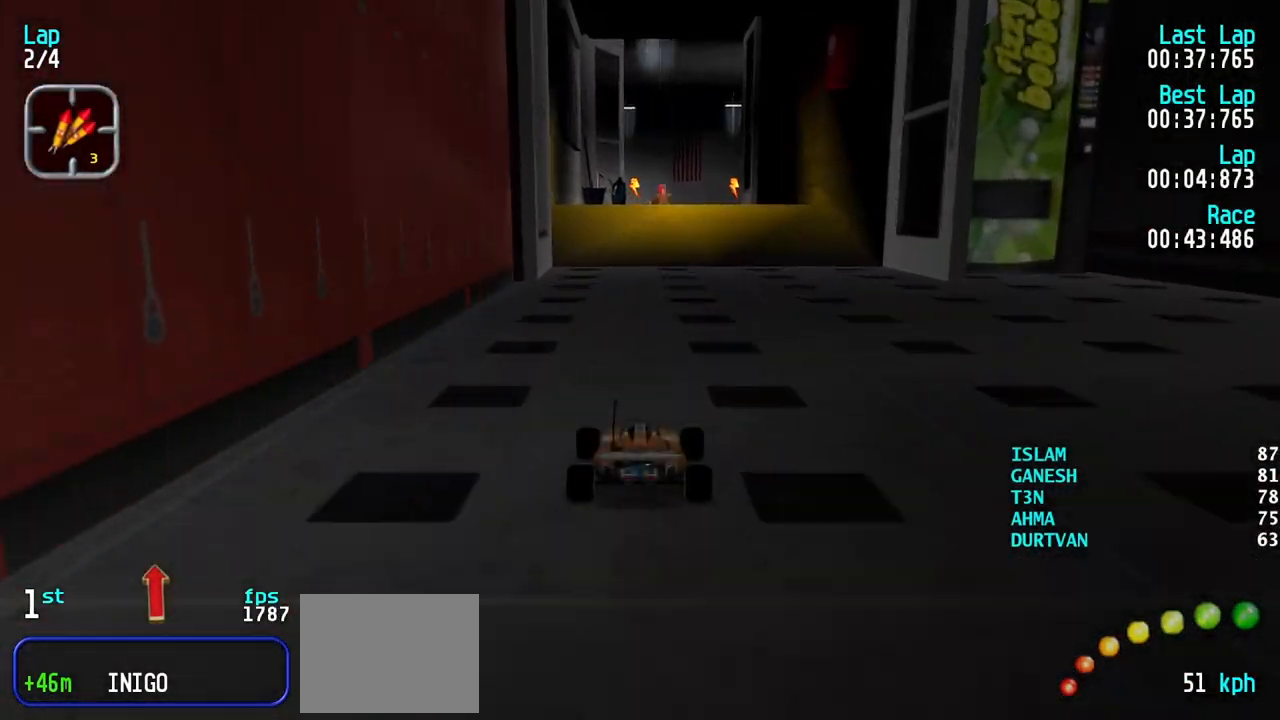
{"keys": ["up"], "events": [[150, "right", "down"], [200, "right", "up"], [333, "right", "down"], [383, "right", "up"]]}